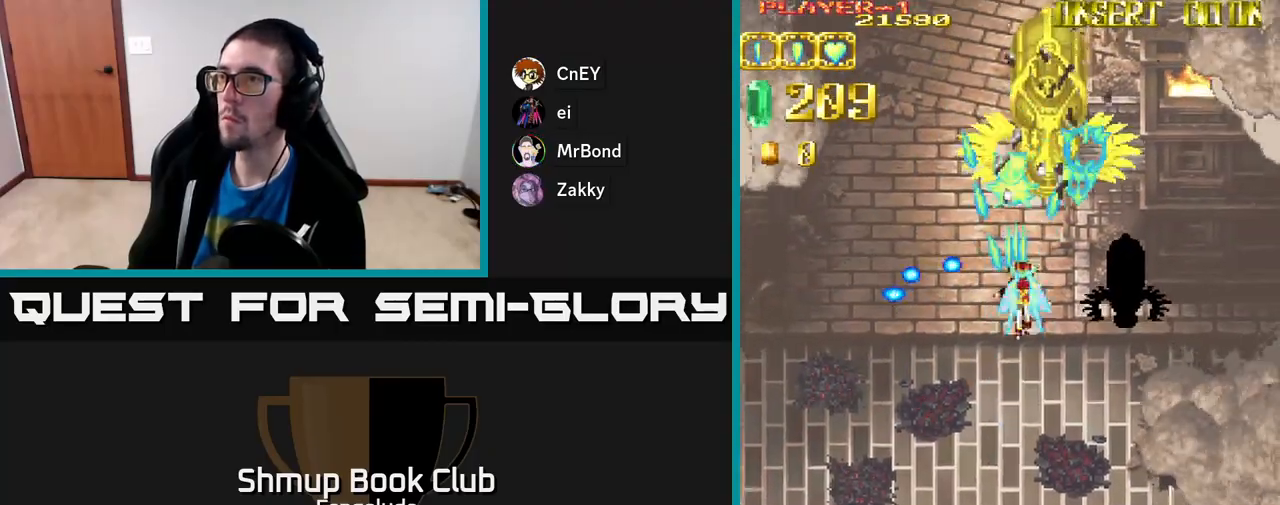
Gameplay with a controller (Xbox layout); each line is a JSON object with the inputs held at the frame after it. "events" lists button and stick changes between this image and that frame as [ms after this image, input, new state], when the widget could be followed in between. Not read: right_stick.
{"buttons": ["A", "DPAD_DOWN", "DPAD_LEFT"], "left_stick": "center", "events": [[150, "DPAD_RIGHT", "up"], [383, "DPAD_LEFT", "down"], [450, "DPAD_UP", "up"], [500, "DPAD_DOWN", "down"]]}
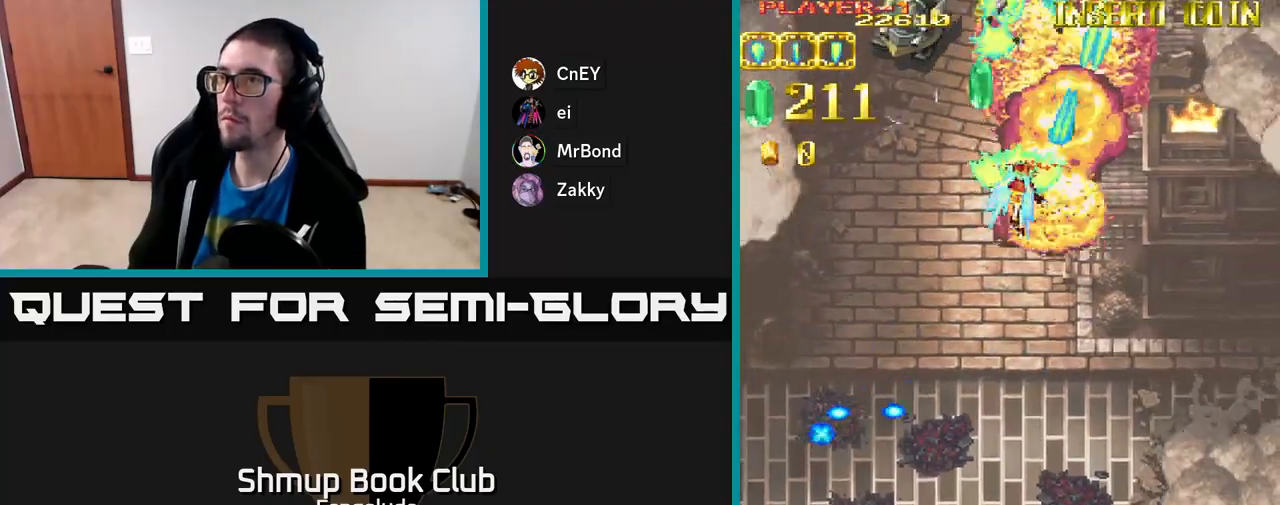
{"buttons": ["A", "DPAD_DOWN", "DPAD_LEFT"], "left_stick": "center", "events": [[67, "DPAD_LEFT", "up"], [183, "DPAD_LEFT", "down"]]}
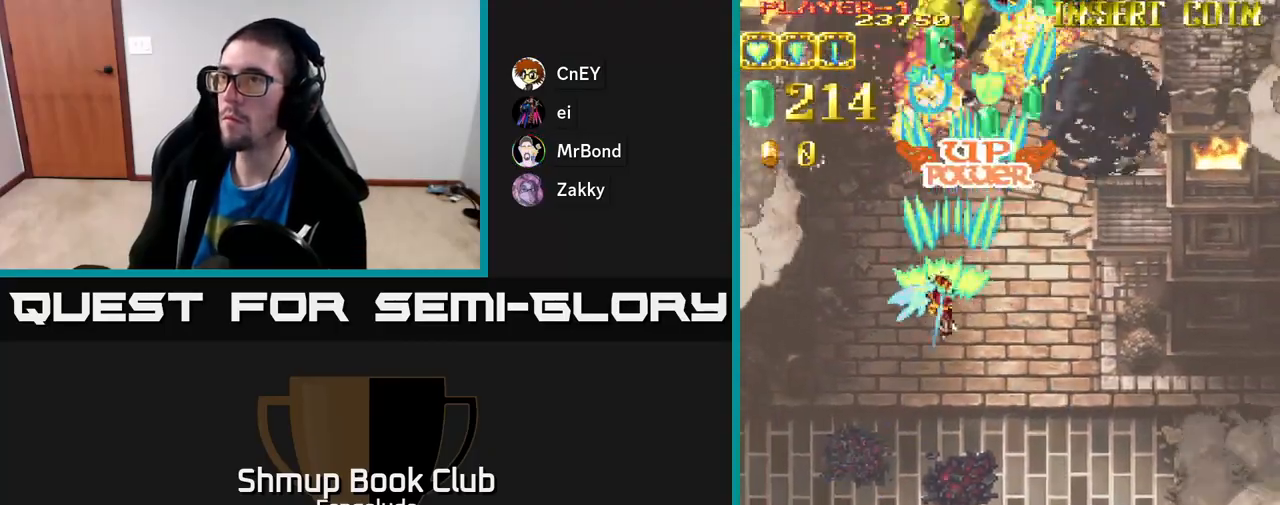
{"buttons": ["A", "DPAD_DOWN", "DPAD_LEFT"], "left_stick": "center", "events": []}
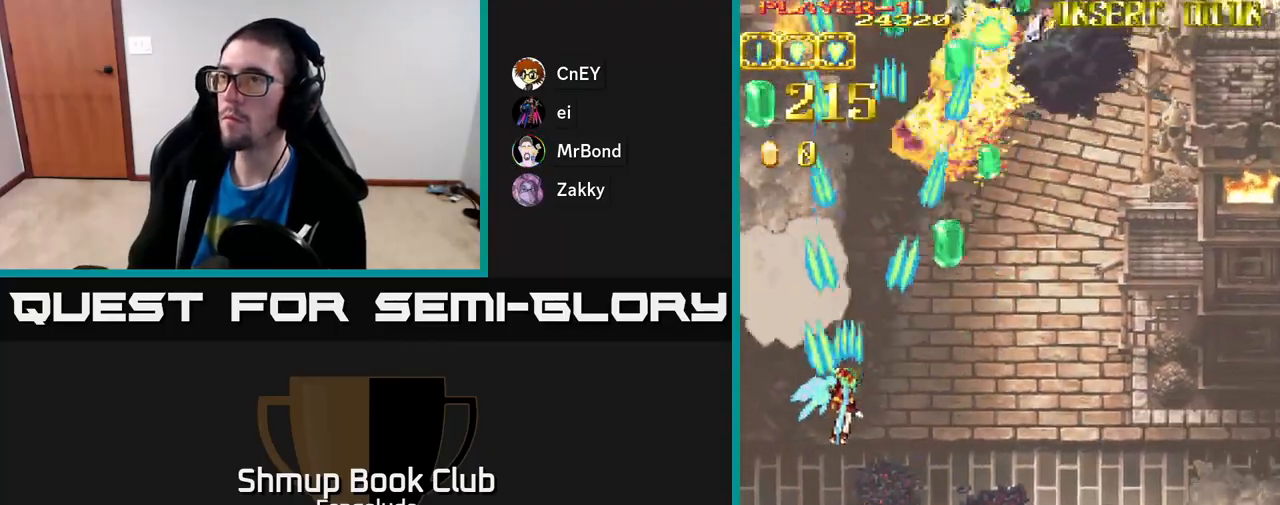
{"buttons": ["A", "DPAD_RIGHT"], "left_stick": "center", "events": [[167, "DPAD_LEFT", "up"], [200, "DPAD_DOWN", "up"], [200, "DPAD_RIGHT", "down"]]}
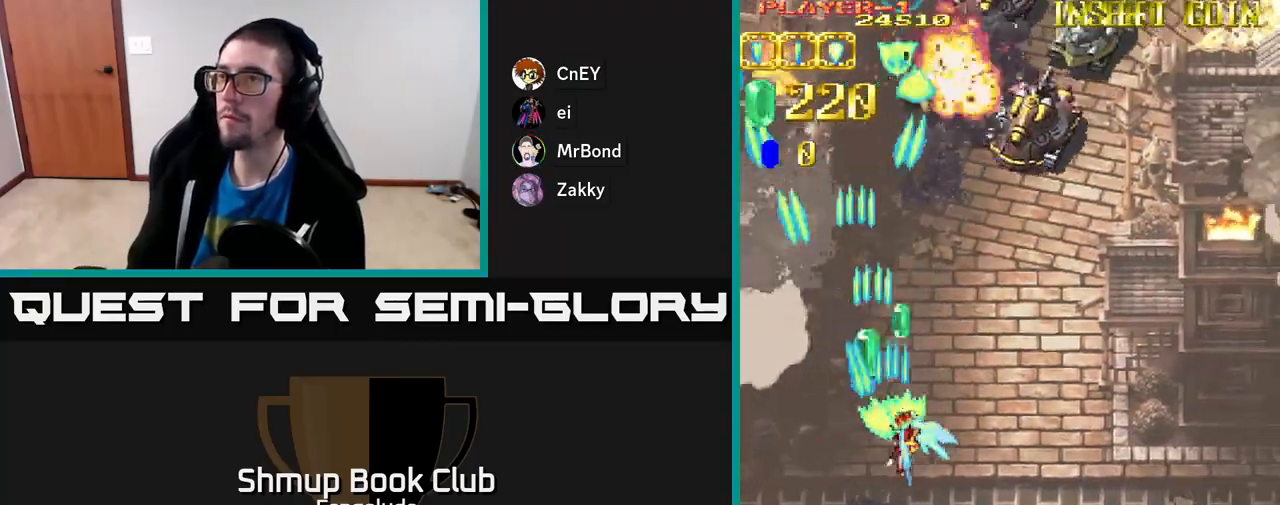
{"buttons": ["A", "DPAD_RIGHT"], "left_stick": "center", "events": []}
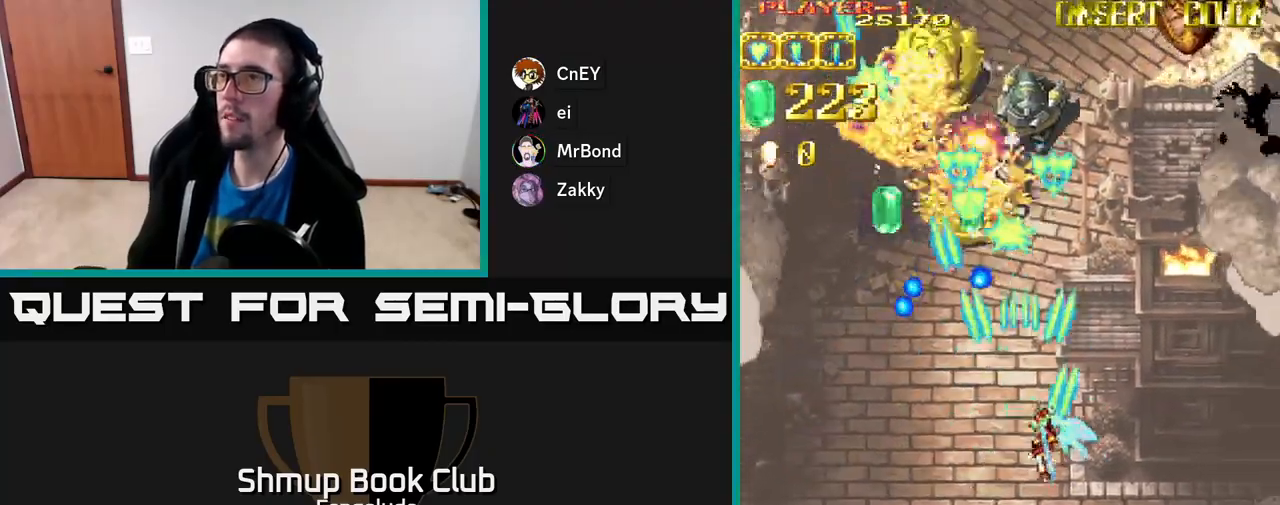
{"buttons": ["A", "DPAD_LEFT"], "left_stick": "center", "events": [[367, "DPAD_RIGHT", "up"], [400, "DPAD_LEFT", "down"]]}
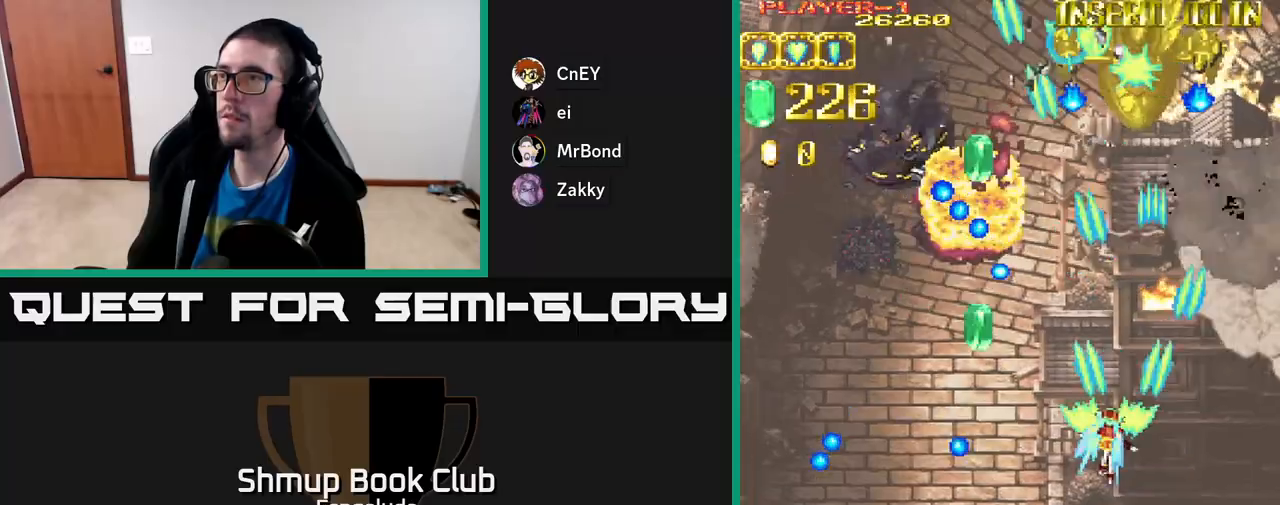
{"buttons": ["A", "DPAD_LEFT"], "left_stick": "center", "events": []}
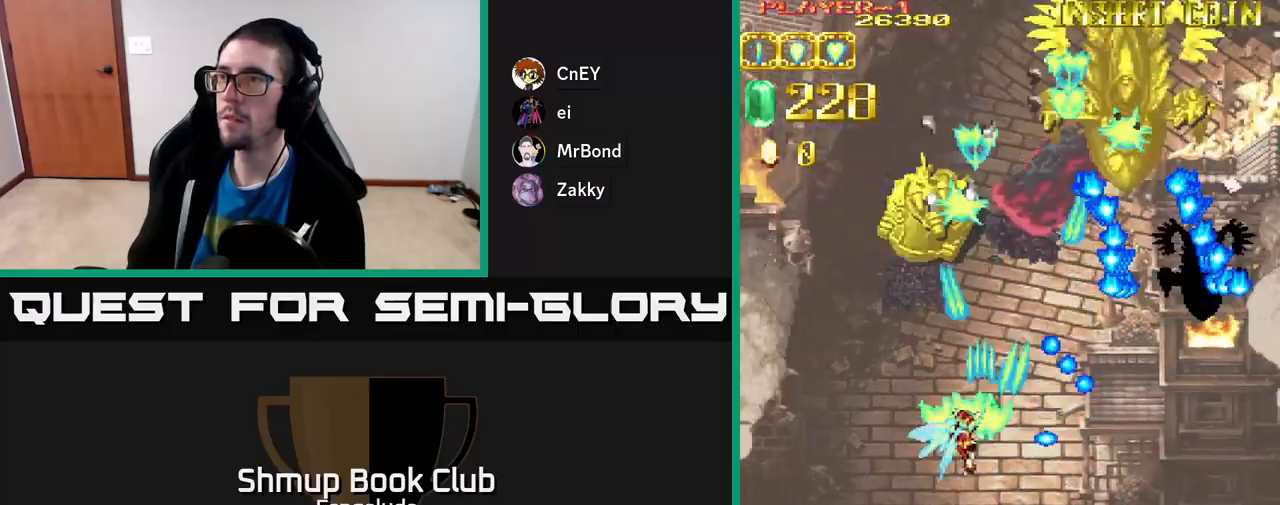
{"buttons": ["DPAD_LEFT"], "left_stick": "center", "events": [[383, "A", "up"]]}
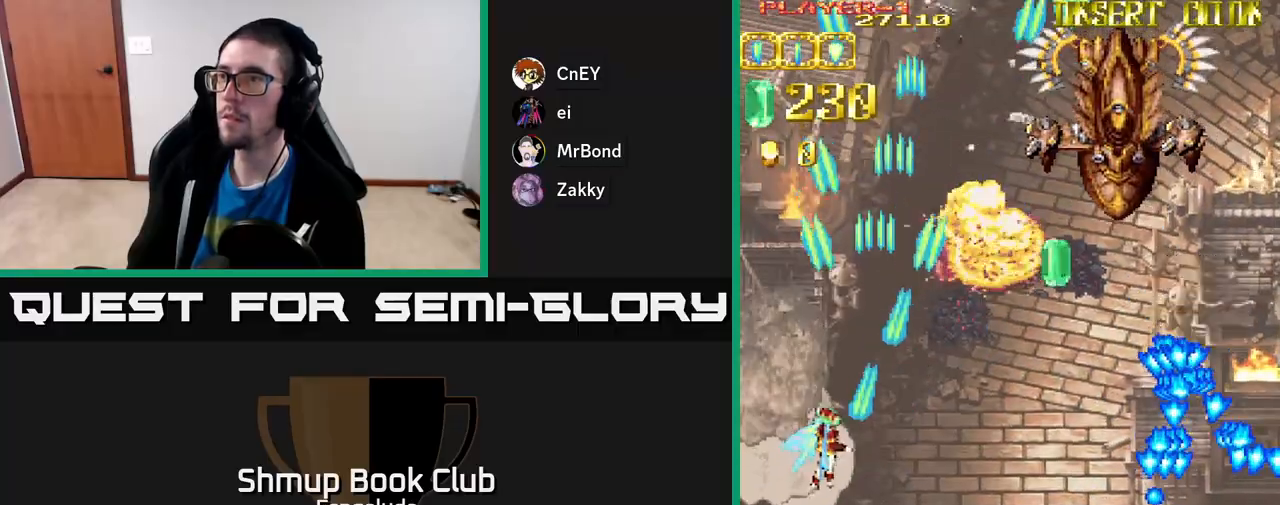
{"buttons": [], "left_stick": "center", "events": [[267, "DPAD_LEFT", "up"], [300, "DPAD_RIGHT", "down"], [467, "DPAD_RIGHT", "up"]]}
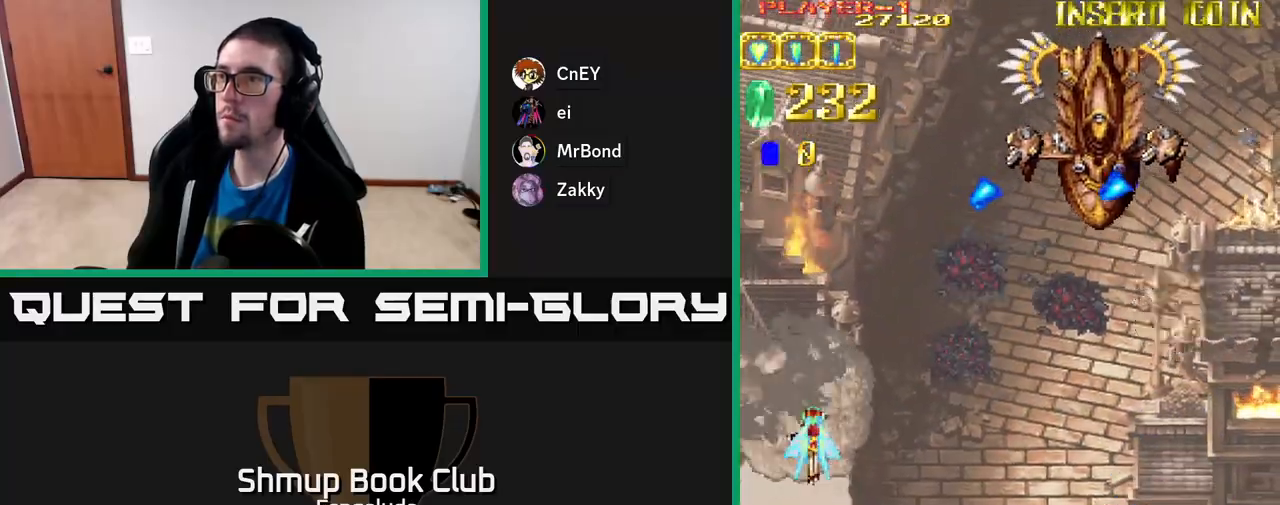
{"buttons": ["DPAD_DOWN"], "left_stick": "center", "events": [[50, "DPAD_UP", "down"], [183, "DPAD_UP", "up"], [250, "DPAD_DOWN", "down"]]}
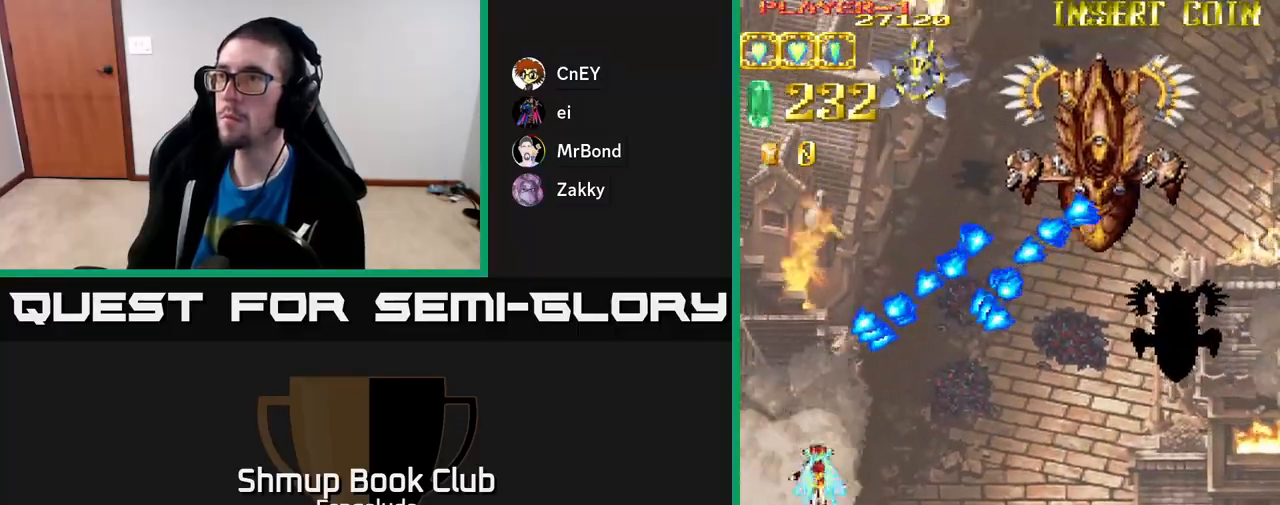
{"buttons": ["DPAD_RIGHT"], "left_stick": "center", "events": [[17, "DPAD_RIGHT", "down"], [267, "DPAD_DOWN", "up"]]}
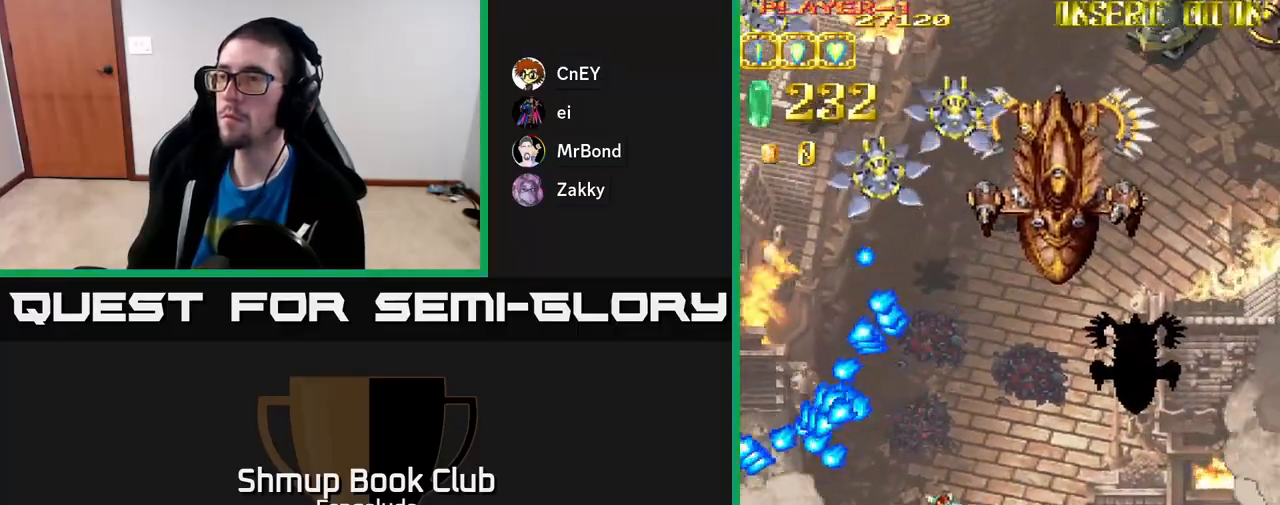
{"buttons": ["DPAD_RIGHT"], "left_stick": "center", "events": [[283, "DPAD_UP", "down"], [300, "DPAD_RIGHT", "up"], [417, "DPAD_RIGHT", "down"], [433, "DPAD_UP", "up"]]}
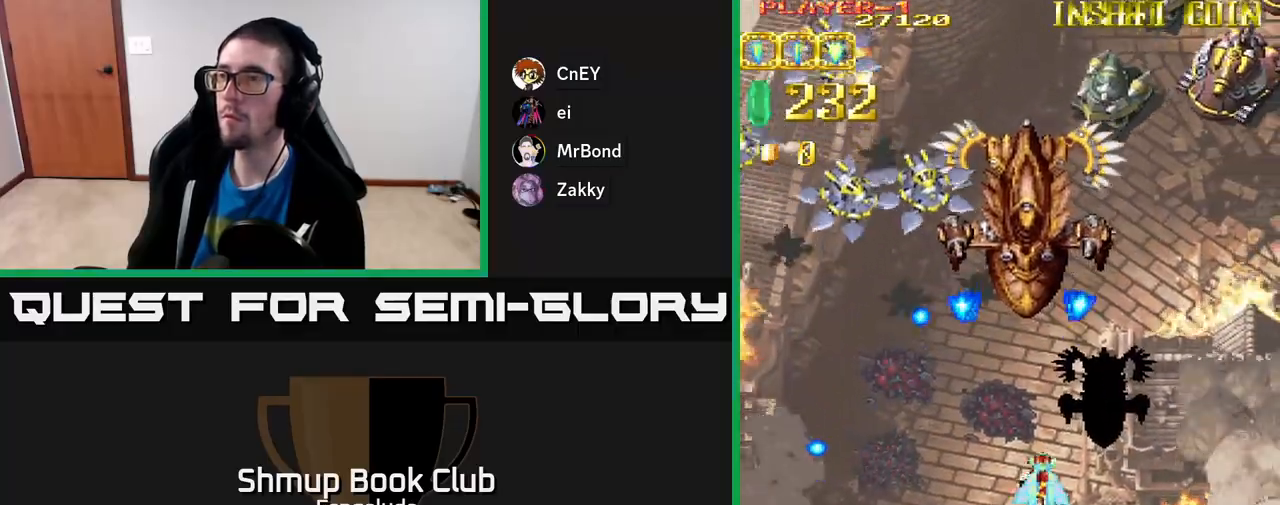
{"buttons": ["X", "DPAD_DOWN"], "left_stick": "center", "events": [[17, "DPAD_RIGHT", "up"], [267, "DPAD_DOWN", "down"], [450, "X", "down"]]}
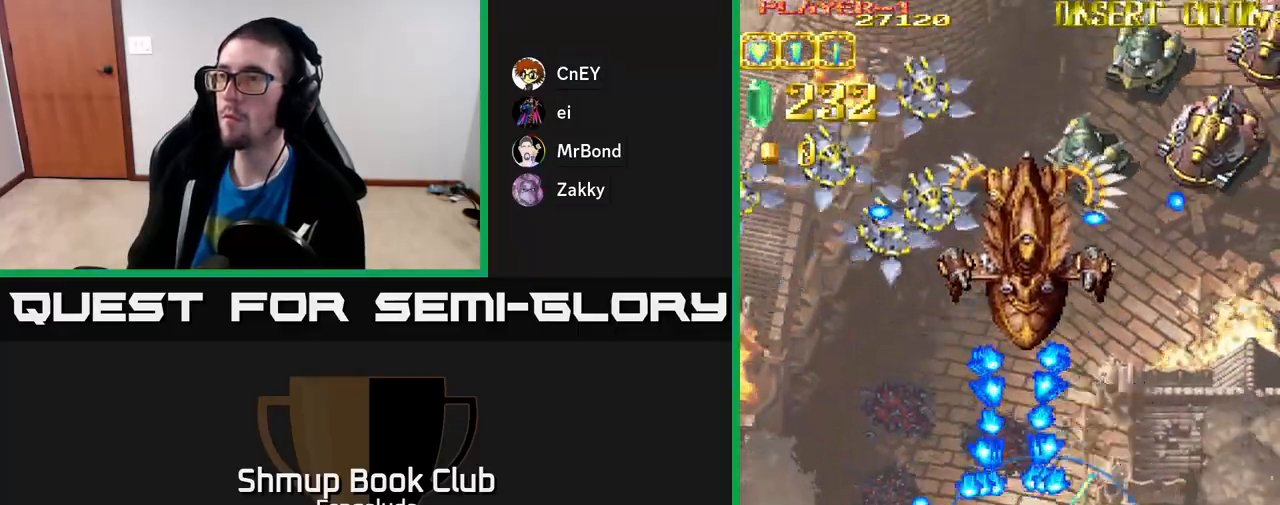
{"buttons": ["A", "DPAD_RIGHT"], "left_stick": "center", "events": [[50, "X", "up"], [83, "A", "down"], [350, "DPAD_DOWN", "up"], [450, "DPAD_RIGHT", "down"]]}
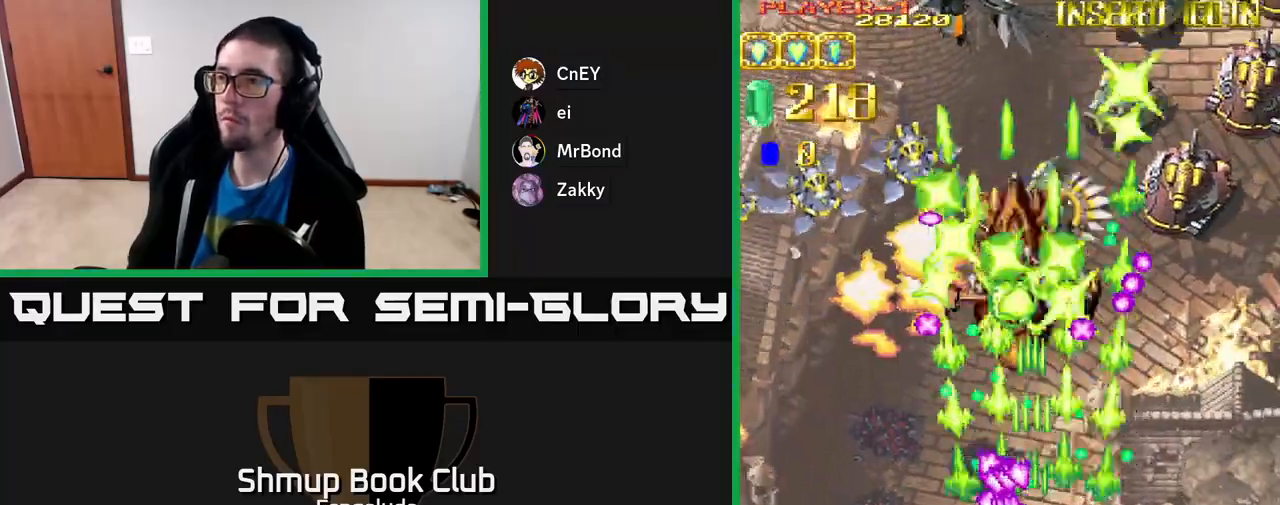
{"buttons": ["A", "DPAD_RIGHT"], "left_stick": "center", "events": [[83, "DPAD_UP", "down"], [267, "DPAD_RIGHT", "up"], [483, "DPAD_RIGHT", "down"], [483, "DPAD_UP", "up"]]}
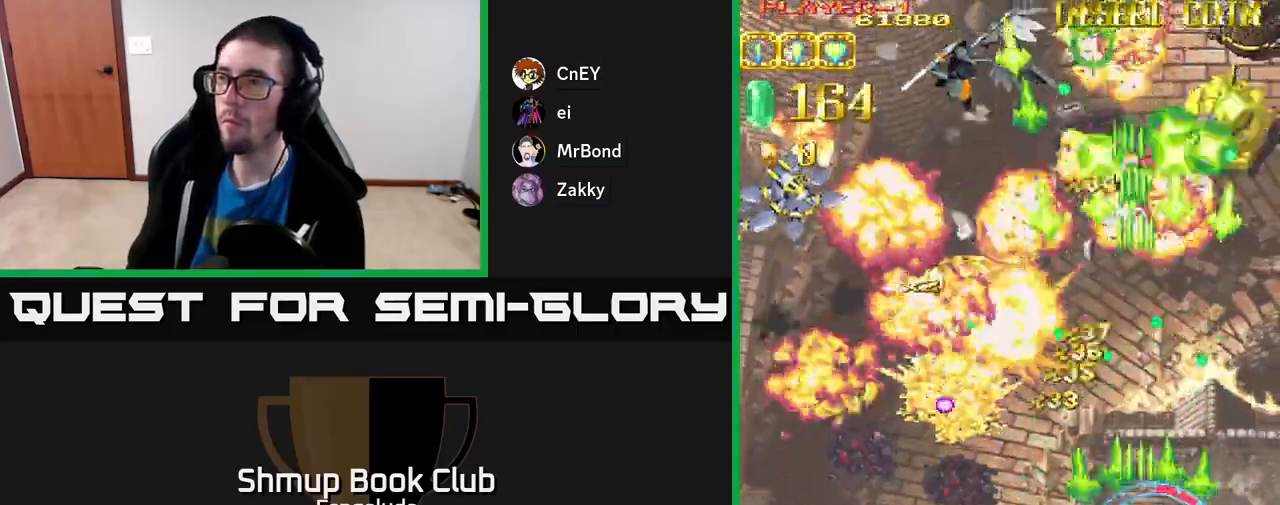
{"buttons": ["A", "DPAD_LEFT"], "left_stick": "center", "events": [[33, "DPAD_RIGHT", "up"], [67, "DPAD_DOWN", "down"], [67, "DPAD_LEFT", "down"], [217, "DPAD_DOWN", "up"]]}
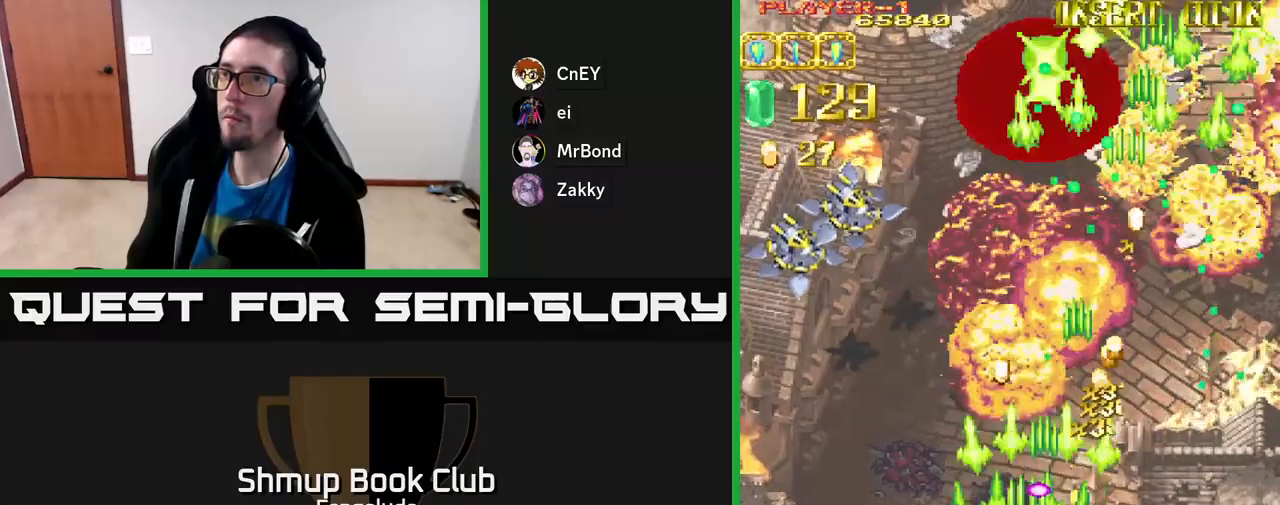
{"buttons": ["A", "DPAD_LEFT"], "left_stick": "center", "events": []}
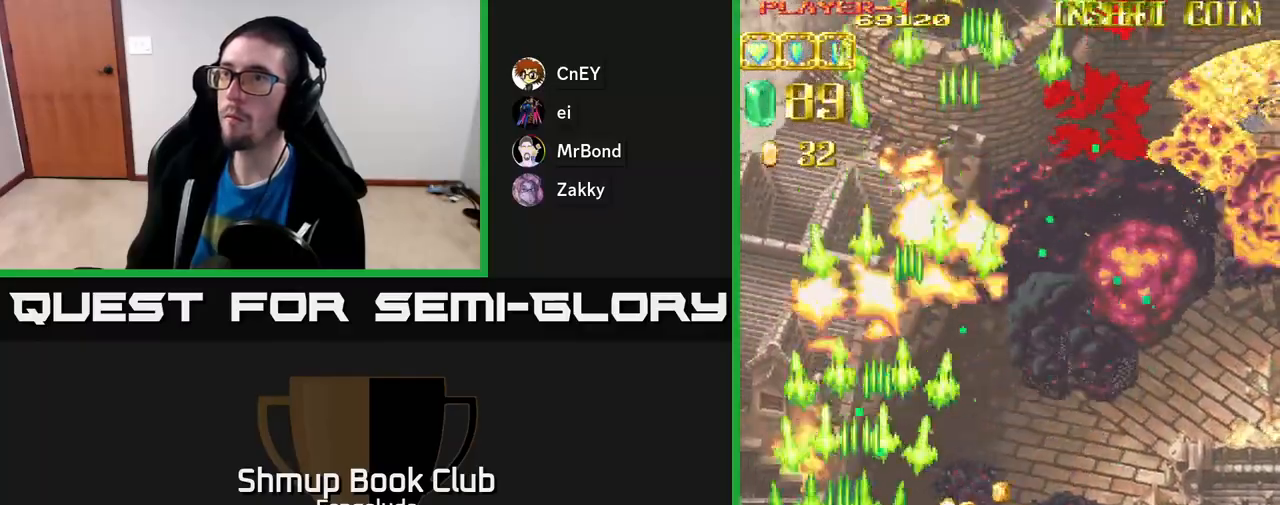
{"buttons": ["A", "DPAD_RIGHT"], "left_stick": "center", "events": [[33, "X", "down"], [50, "DPAD_UP", "down"], [117, "X", "up"], [133, "DPAD_LEFT", "up"], [367, "DPAD_UP", "up"], [383, "DPAD_RIGHT", "down"]]}
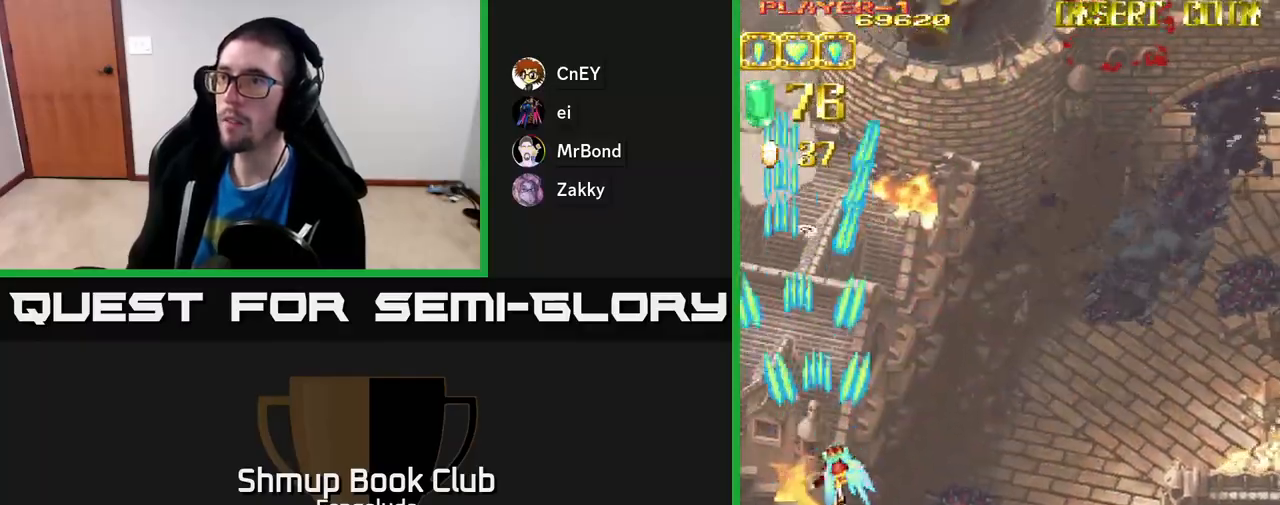
{"buttons": ["A", "DPAD_RIGHT"], "left_stick": "center", "events": []}
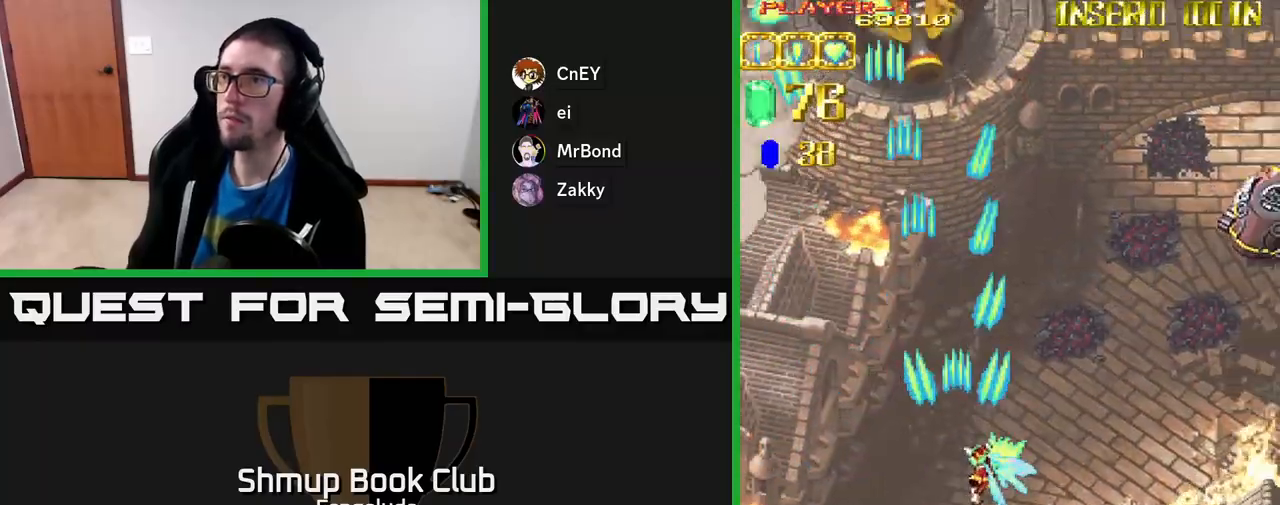
{"buttons": ["A", "DPAD_RIGHT"], "left_stick": "center", "events": []}
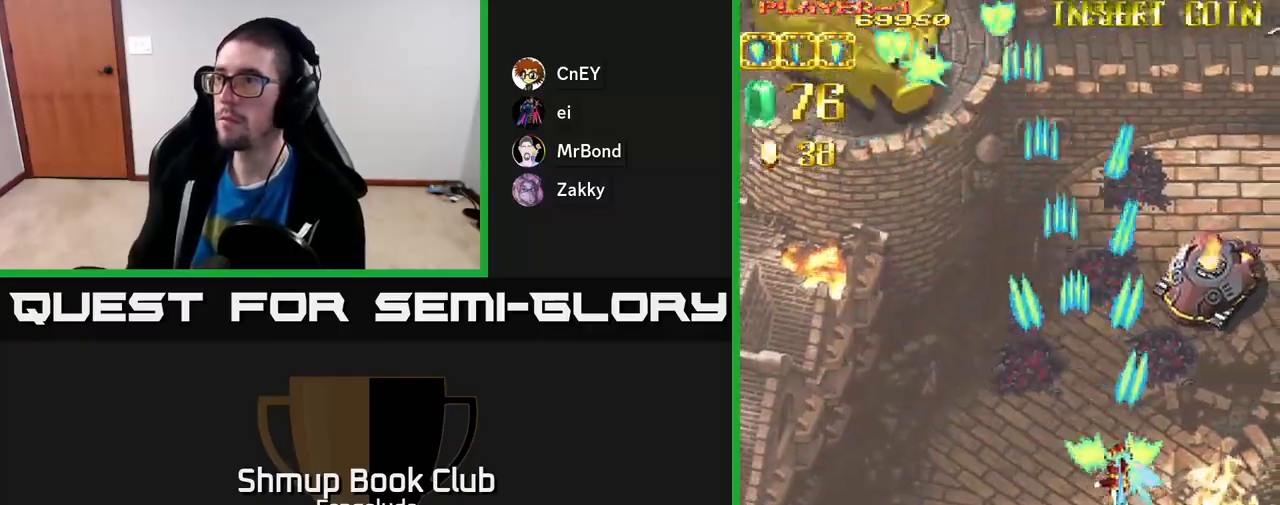
{"buttons": ["A", "DPAD_DOWN", "DPAD_LEFT"], "left_stick": "center", "events": [[283, "DPAD_DOWN", "down"], [317, "DPAD_RIGHT", "up"], [400, "DPAD_DOWN", "up"], [433, "DPAD_LEFT", "down"], [500, "DPAD_DOWN", "down"]]}
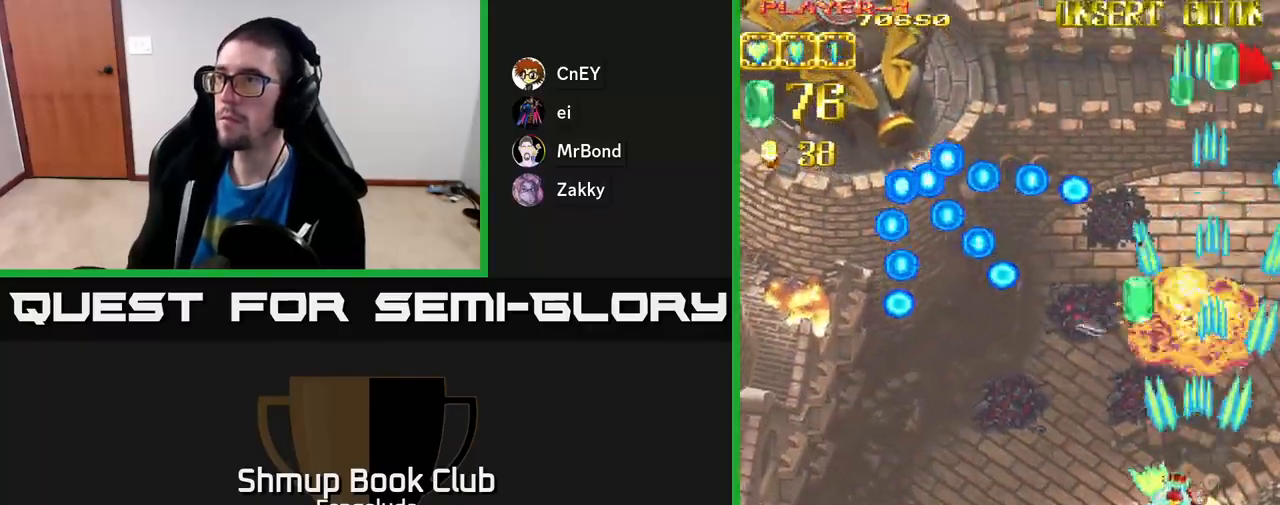
{"buttons": ["A", "DPAD_UP", "DPAD_LEFT"], "left_stick": "center", "events": [[50, "DPAD_LEFT", "up"], [133, "DPAD_LEFT", "down"], [233, "DPAD_DOWN", "up"], [333, "DPAD_UP", "down"]]}
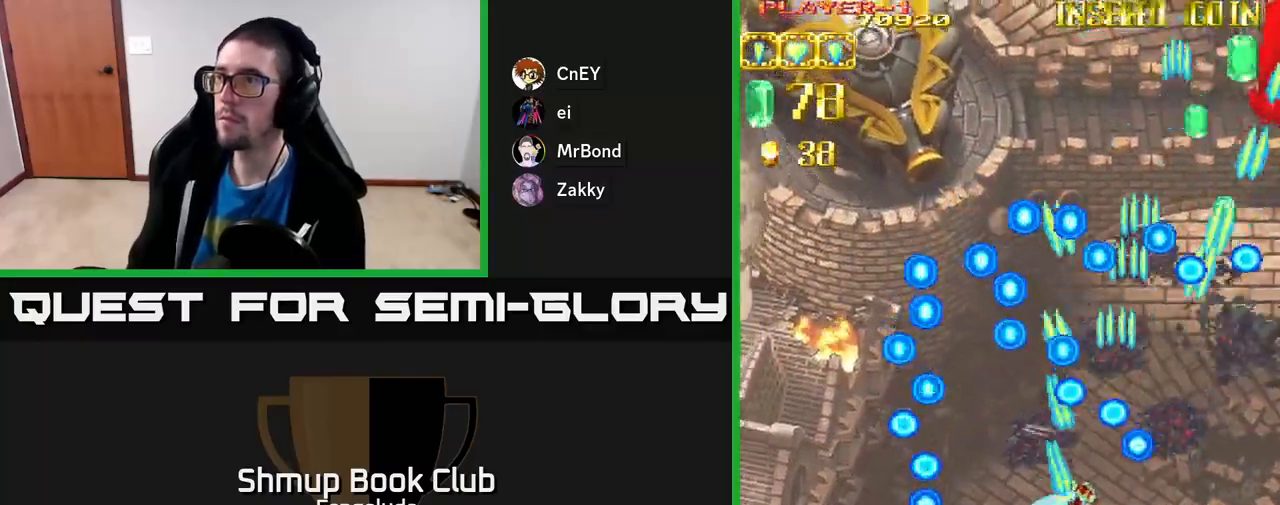
{"buttons": ["A", "DPAD_UP", "DPAD_LEFT"], "left_stick": "center", "events": [[283, "DPAD_LEFT", "up"], [350, "DPAD_LEFT", "down"]]}
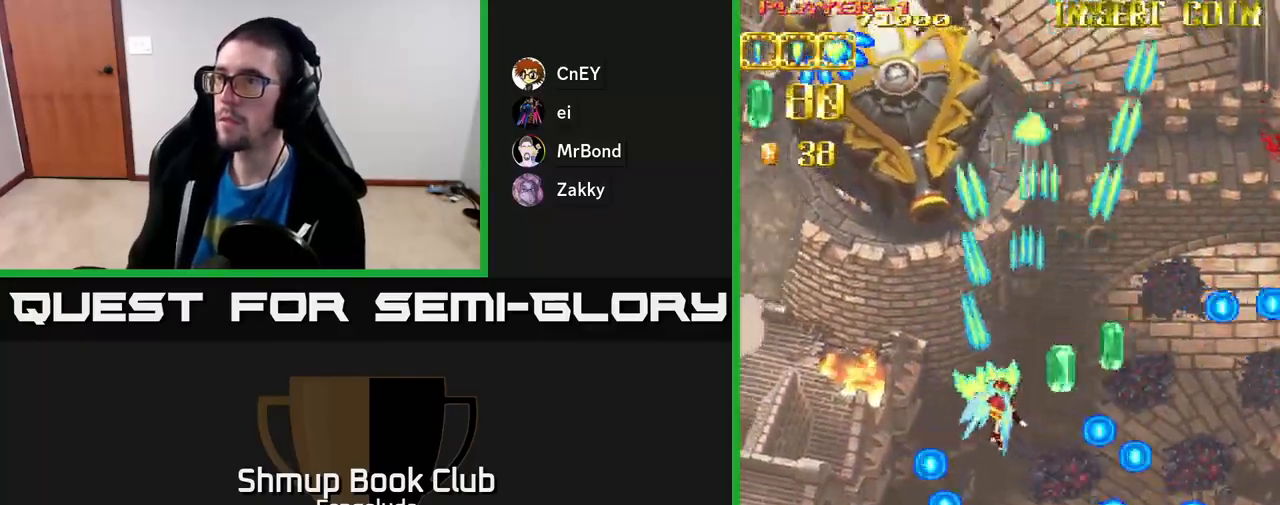
{"buttons": ["A", "DPAD_DOWN"], "left_stick": "center", "events": [[283, "DPAD_UP", "up"], [350, "DPAD_DOWN", "down"], [350, "DPAD_LEFT", "up"]]}